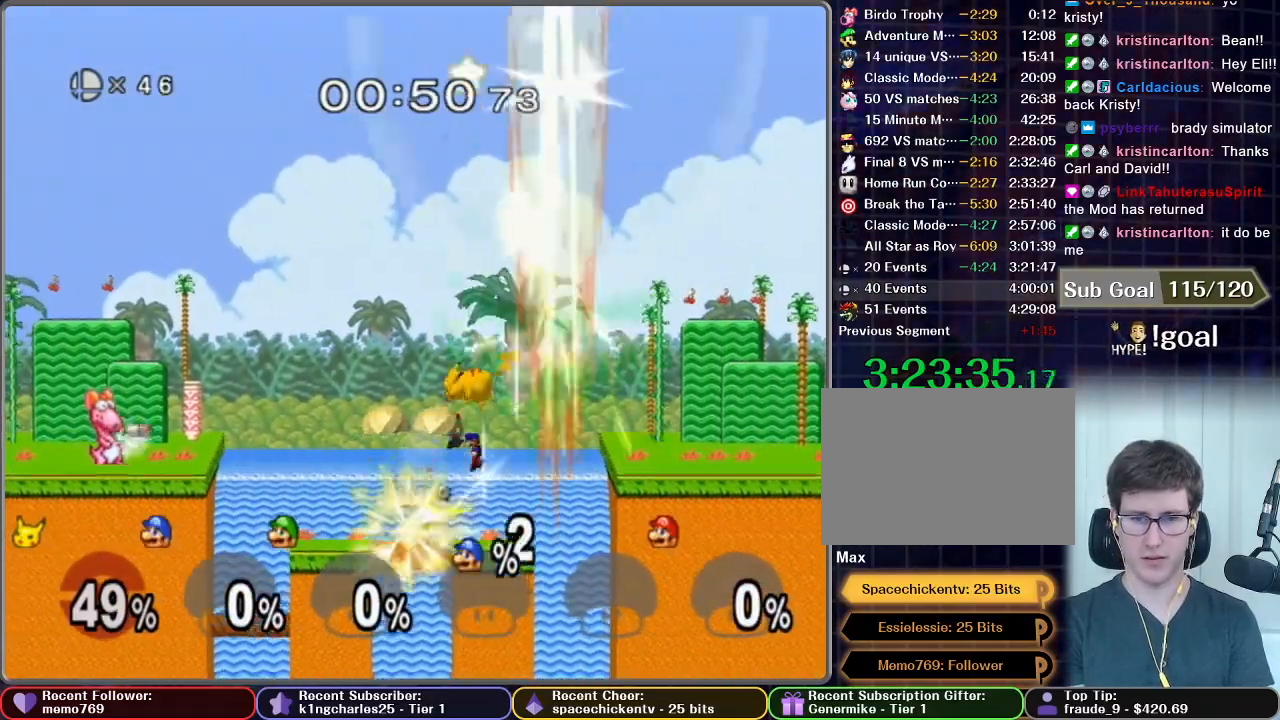
Gameplay with a controller (Nintendo layout); each line is a JSON object with the inputs held at the frame after it. "button_events" lists button changes between this image and that frame as [ms after this image, input, new state], when the widget could be followed in between (sticks are given only as held states). Not read: L3 R3.
{"buttons": [], "left_stick": "up", "right_stick": "center", "button_events": [[267, "A", "up"]]}
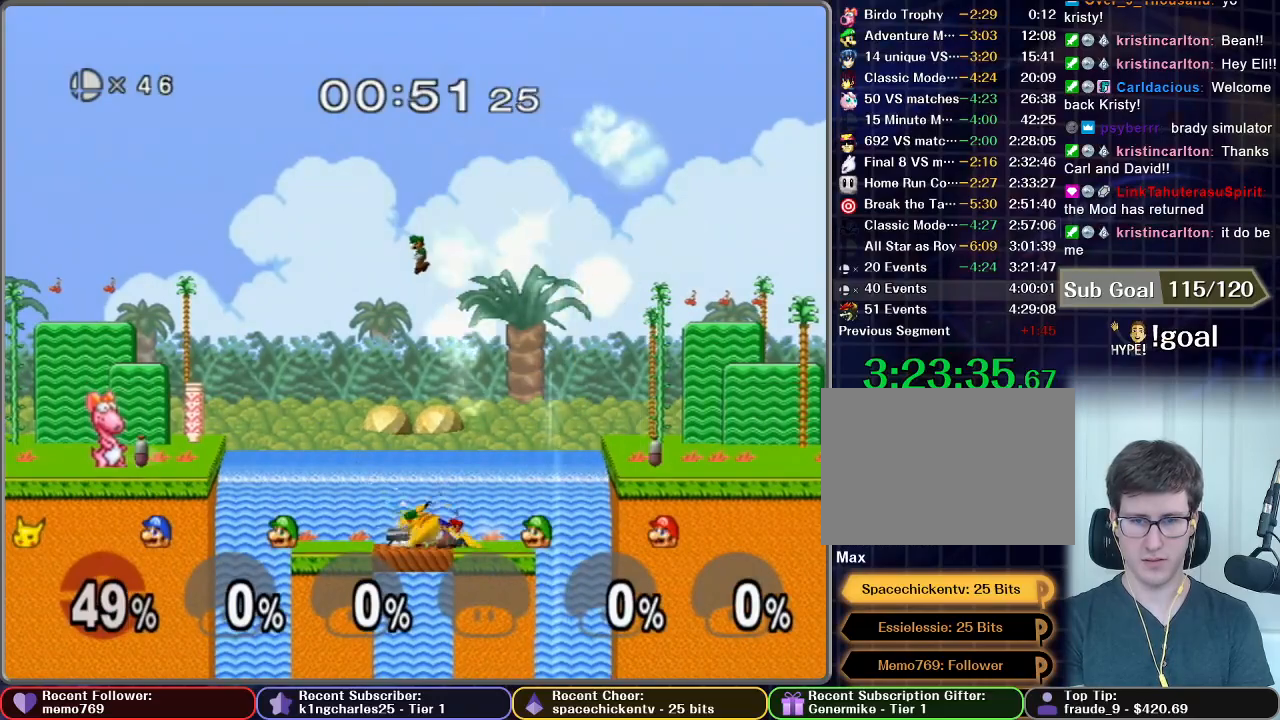
{"buttons": ["A"], "left_stick": "up", "right_stick": "center", "button_events": [[267, "A", "down"]]}
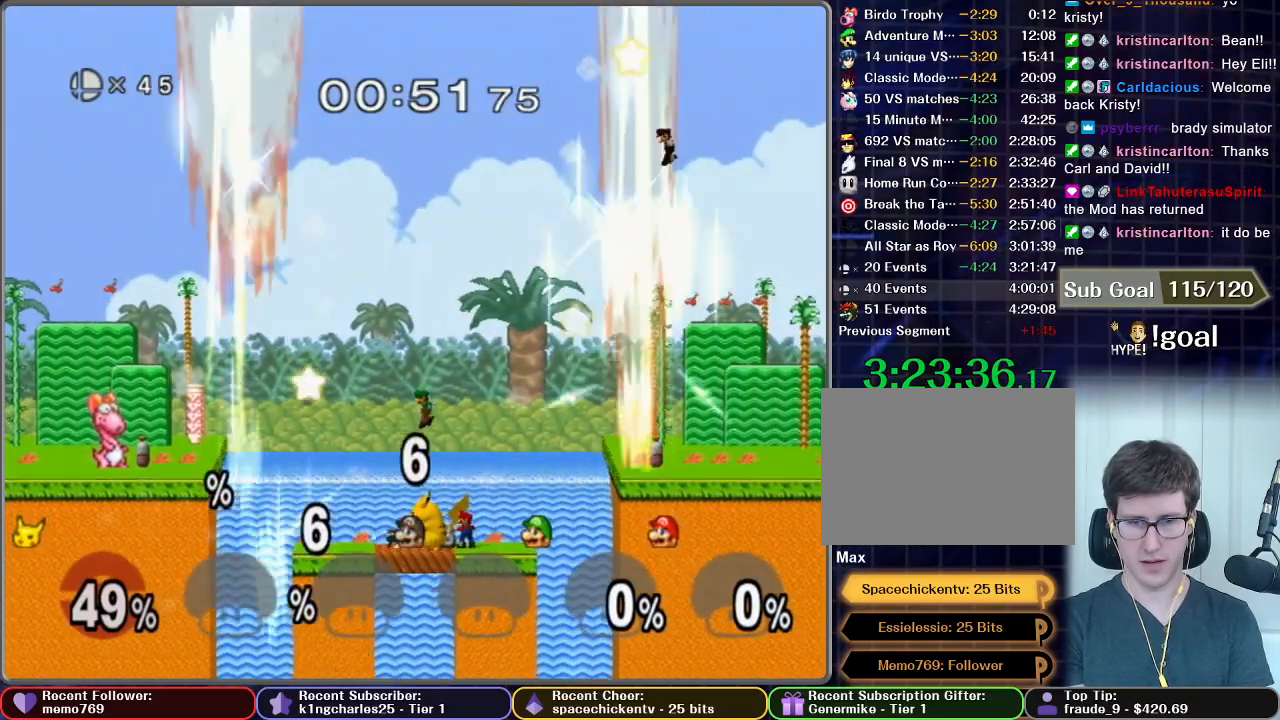
{"buttons": [], "left_stick": "up", "right_stick": "center", "button_events": [[83, "A", "up"], [300, "A", "down"], [383, "A", "up"]]}
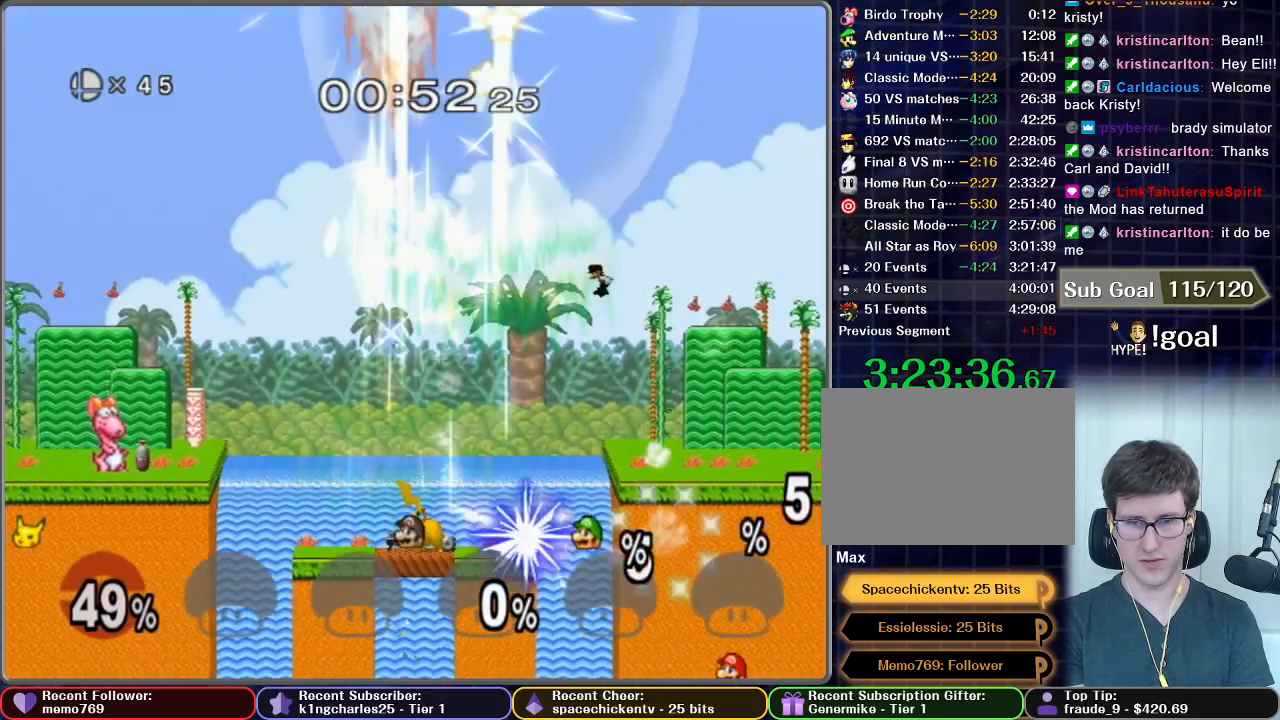
{"buttons": [], "left_stick": "up-right", "right_stick": "center", "button_events": [[133, "A", "down"], [383, "A", "up"]]}
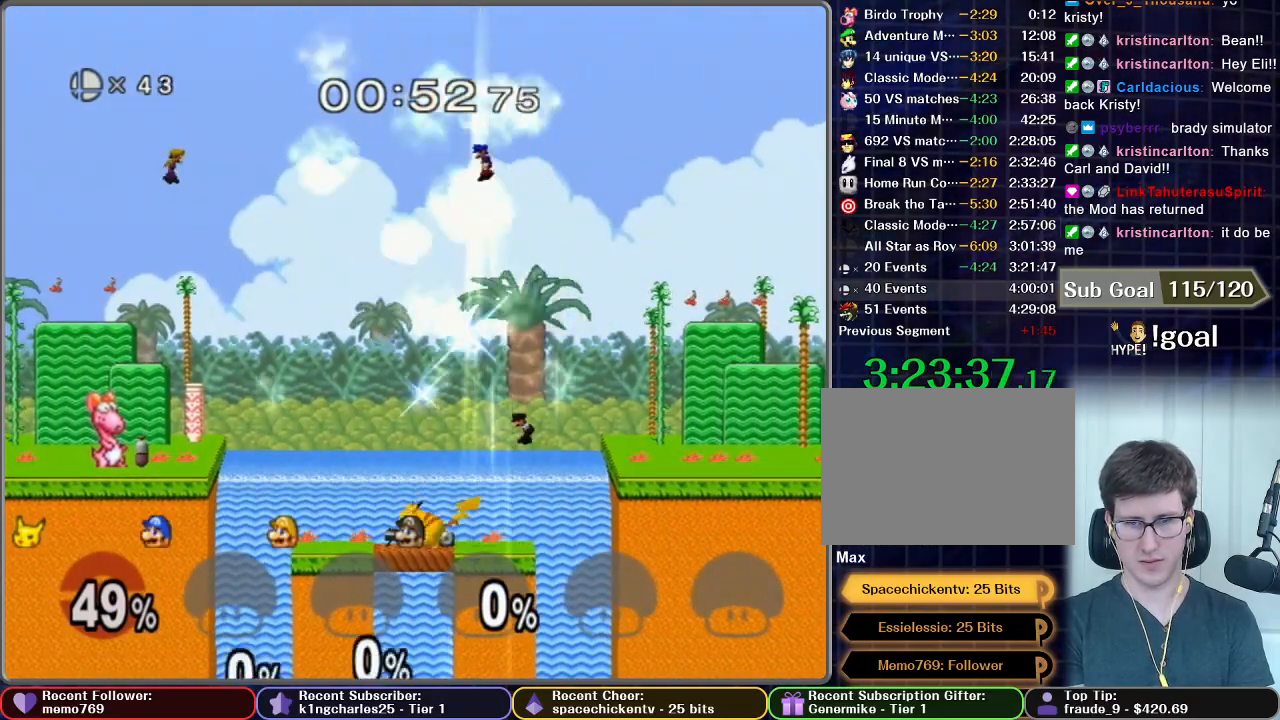
{"buttons": [], "left_stick": "up", "right_stick": "center", "button_events": [[317, "A", "down"], [367, "A", "up"]]}
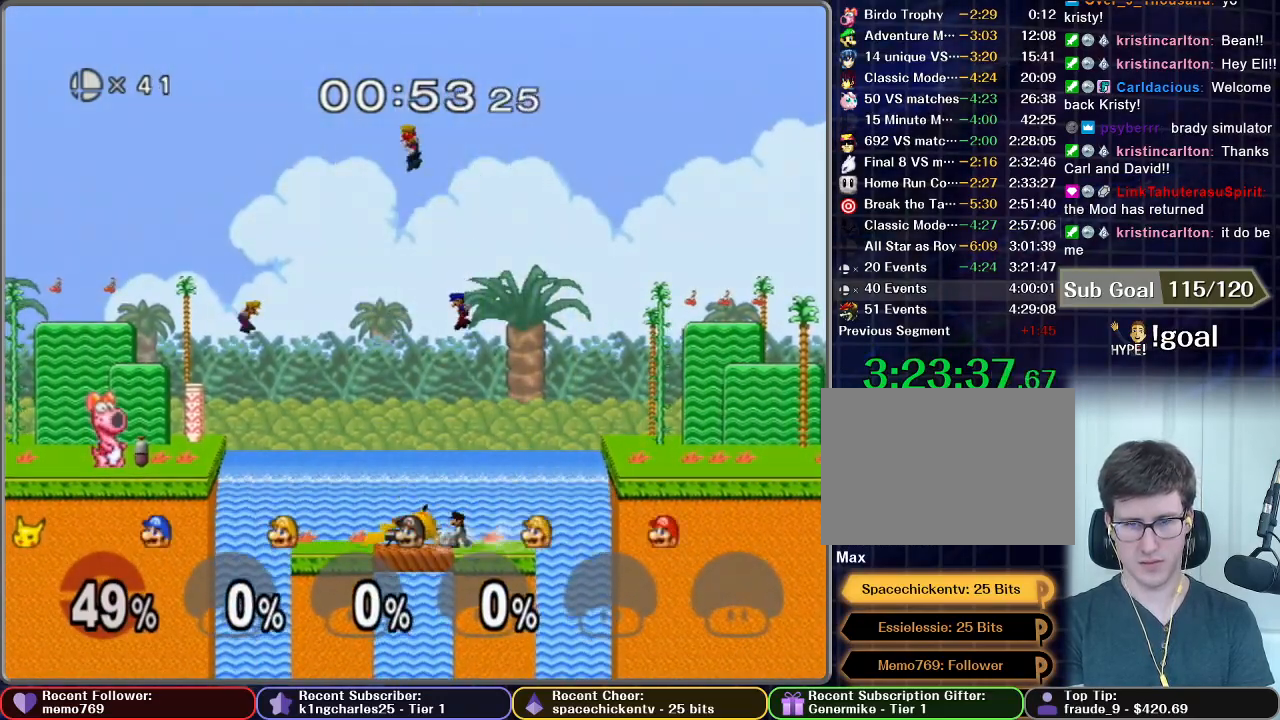
{"buttons": [], "left_stick": "up", "right_stick": "center", "button_events": [[100, "A", "down"], [167, "A", "up"], [250, "A", "down"], [317, "A", "up"], [433, "A", "down"], [500, "A", "up"]]}
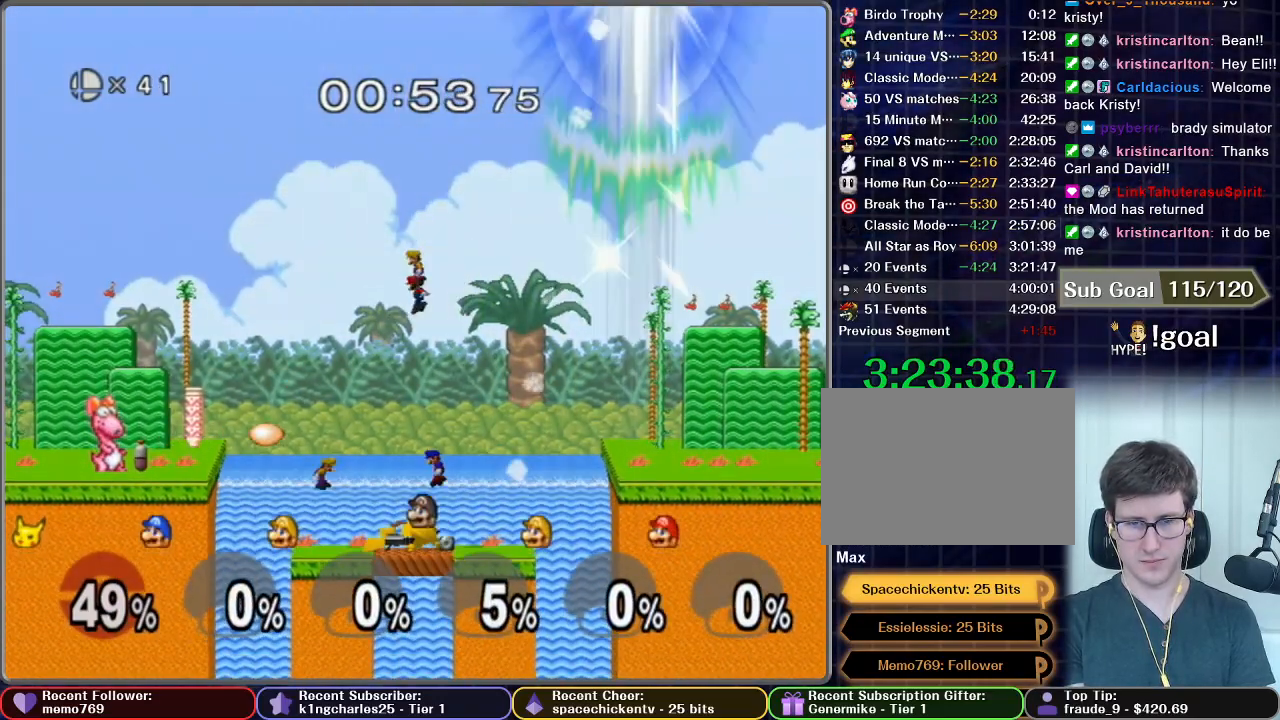
{"buttons": [], "left_stick": "up", "right_stick": "center", "button_events": [[50, "A", "down"], [433, "A", "up"]]}
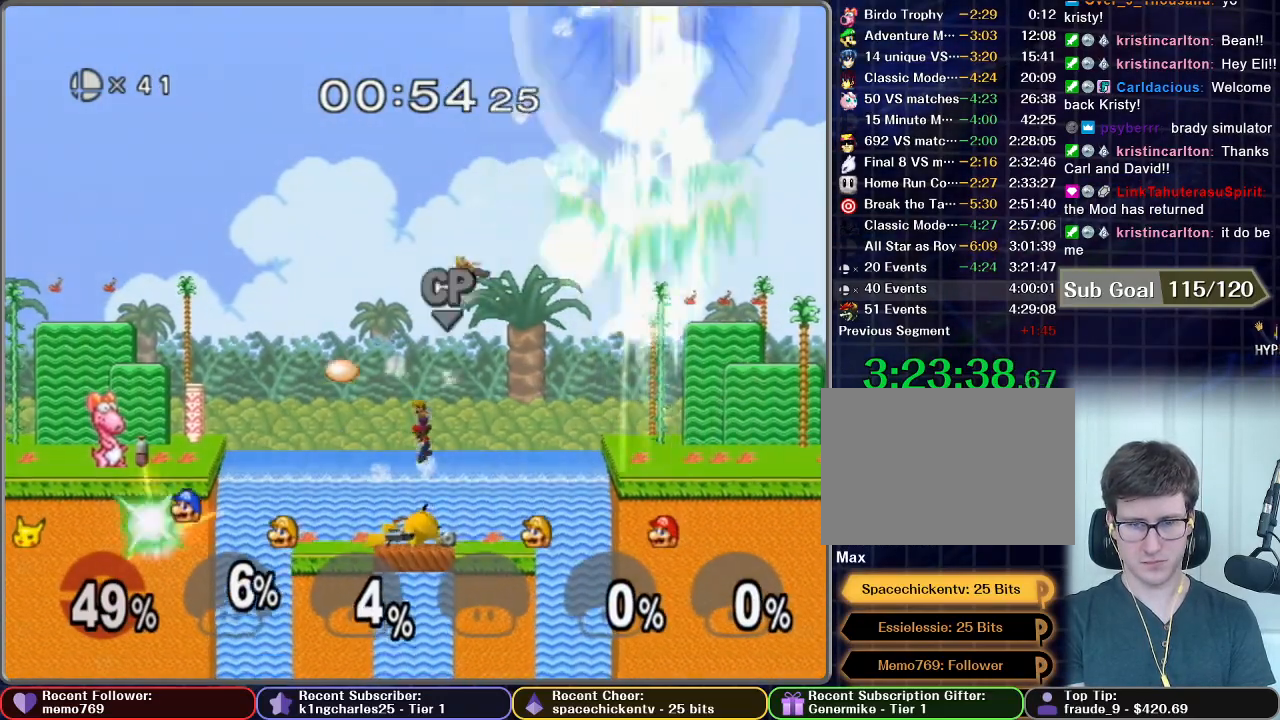
{"buttons": [], "left_stick": "up", "right_stick": "center", "button_events": [[17, "A", "down"], [433, "A", "up"]]}
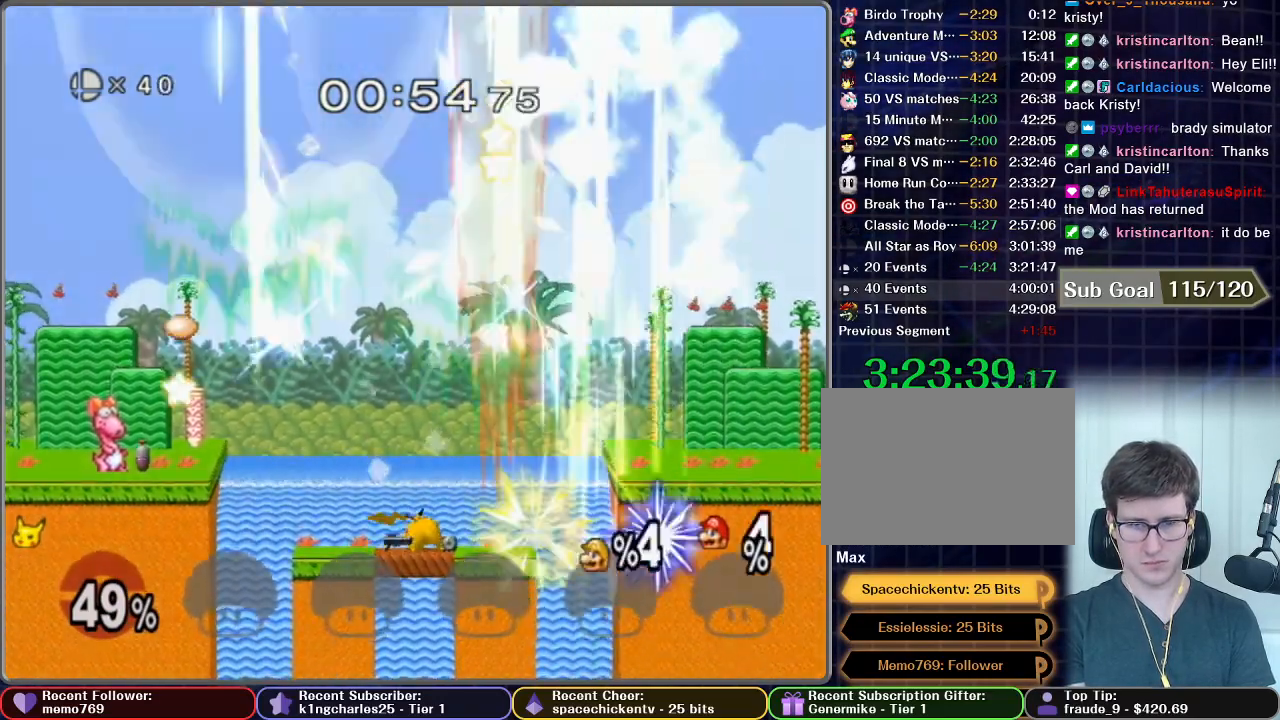
{"buttons": [], "left_stick": "up", "right_stick": "center", "button_events": [[233, "A", "down"], [333, "A", "up"]]}
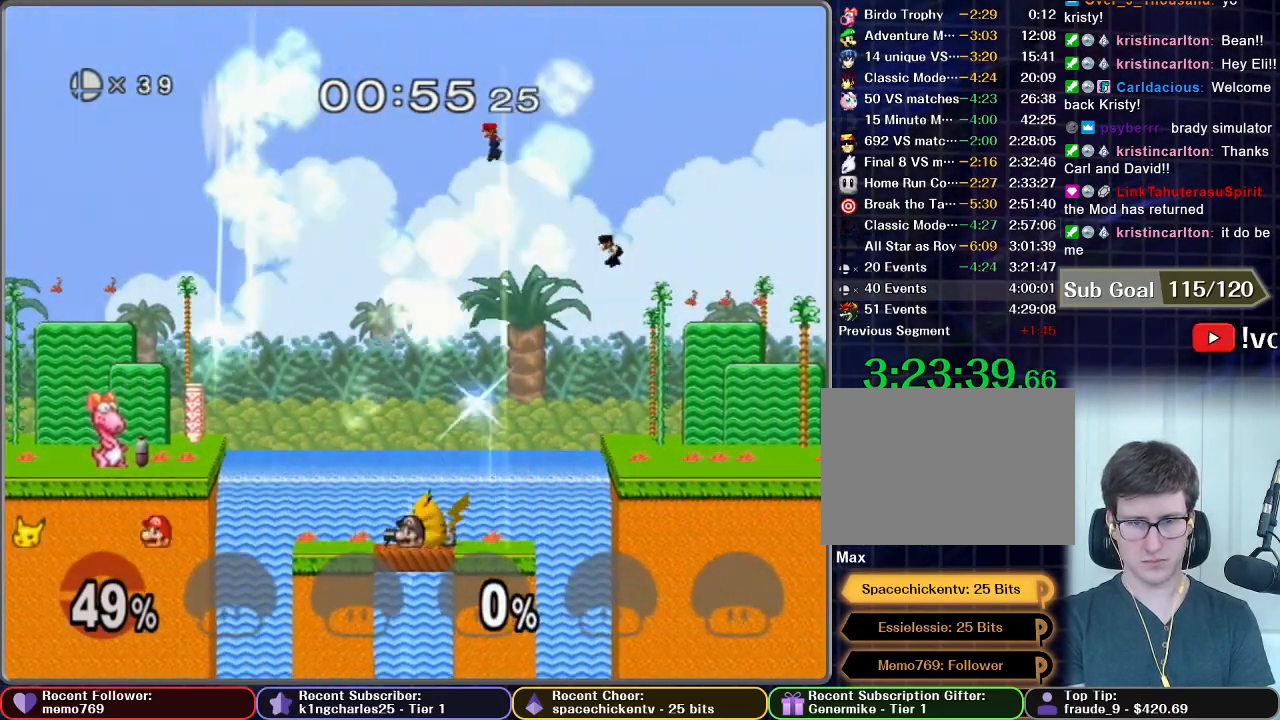
{"buttons": [], "left_stick": "up-right", "right_stick": "center", "button_events": []}
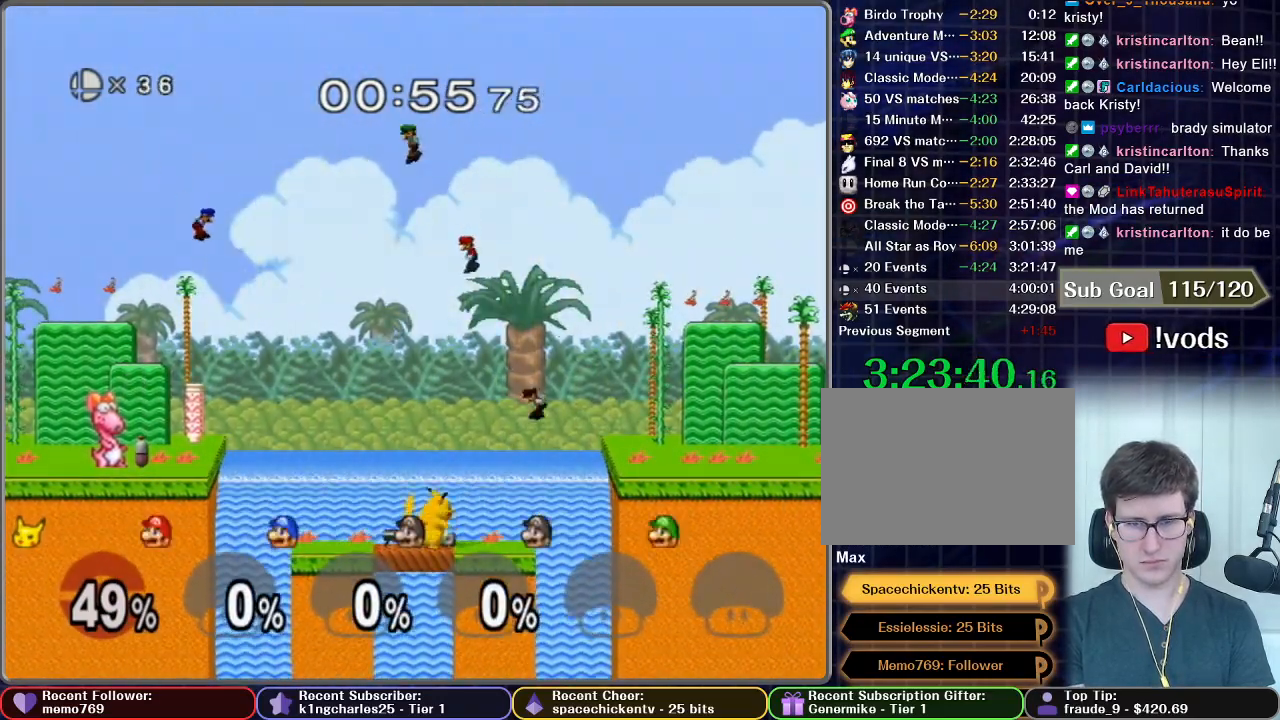
{"buttons": ["A"], "left_stick": "up", "right_stick": "center", "button_events": [[483, "A", "down"]]}
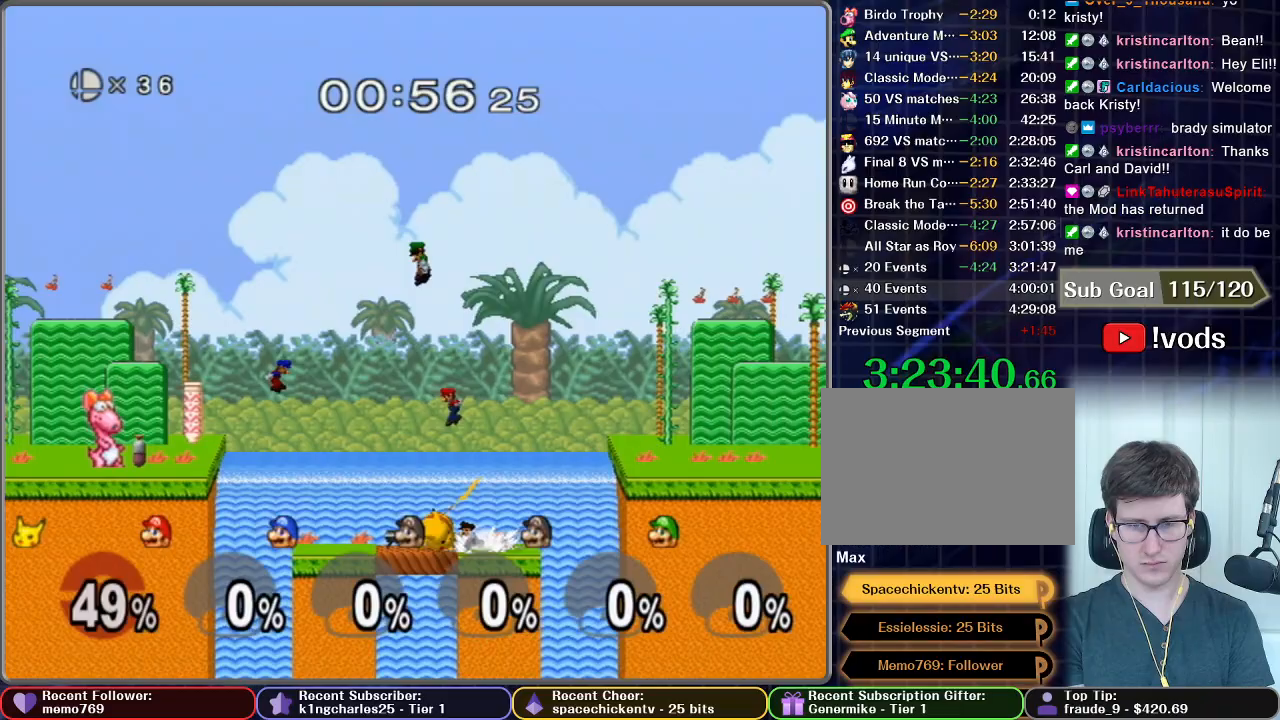
{"buttons": [], "left_stick": "up", "right_stick": "center", "button_events": [[50, "A", "up"], [133, "A", "down"], [200, "A", "up"]]}
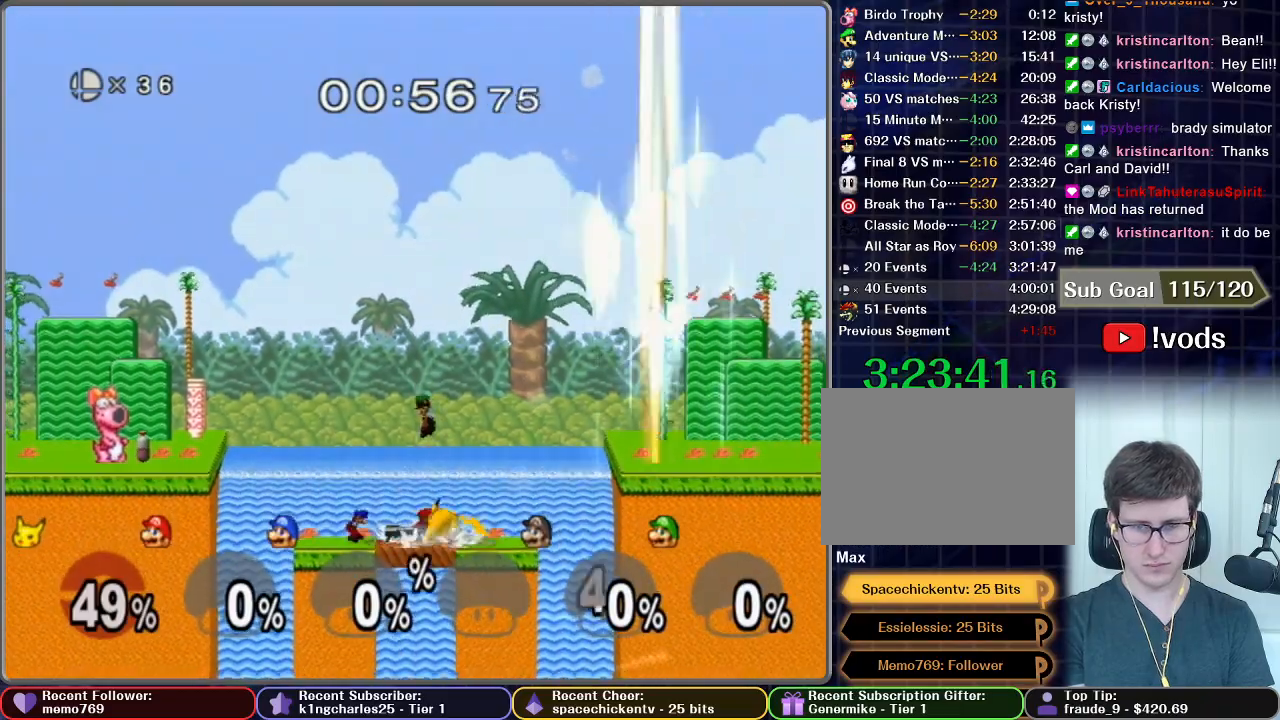
{"buttons": ["A"], "left_stick": "up-left", "right_stick": "center", "button_events": [[300, "A", "down"]]}
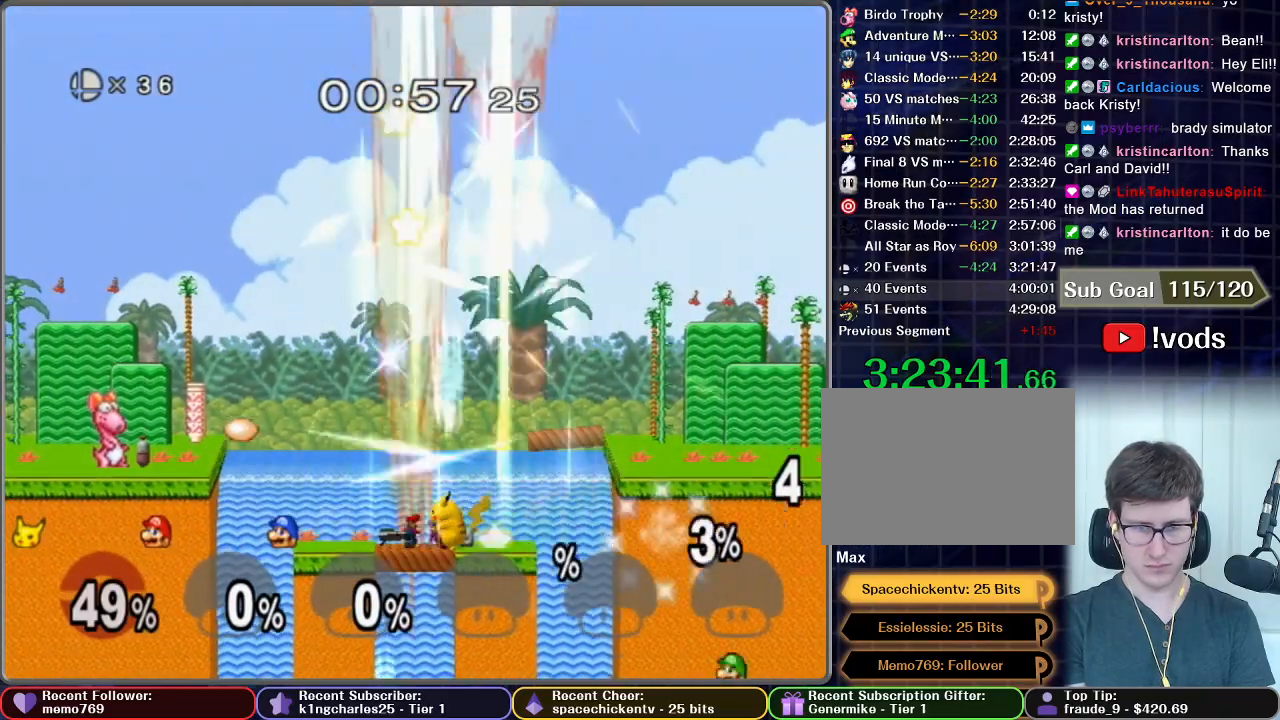
{"buttons": ["A"], "left_stick": "up", "right_stick": "center", "button_events": []}
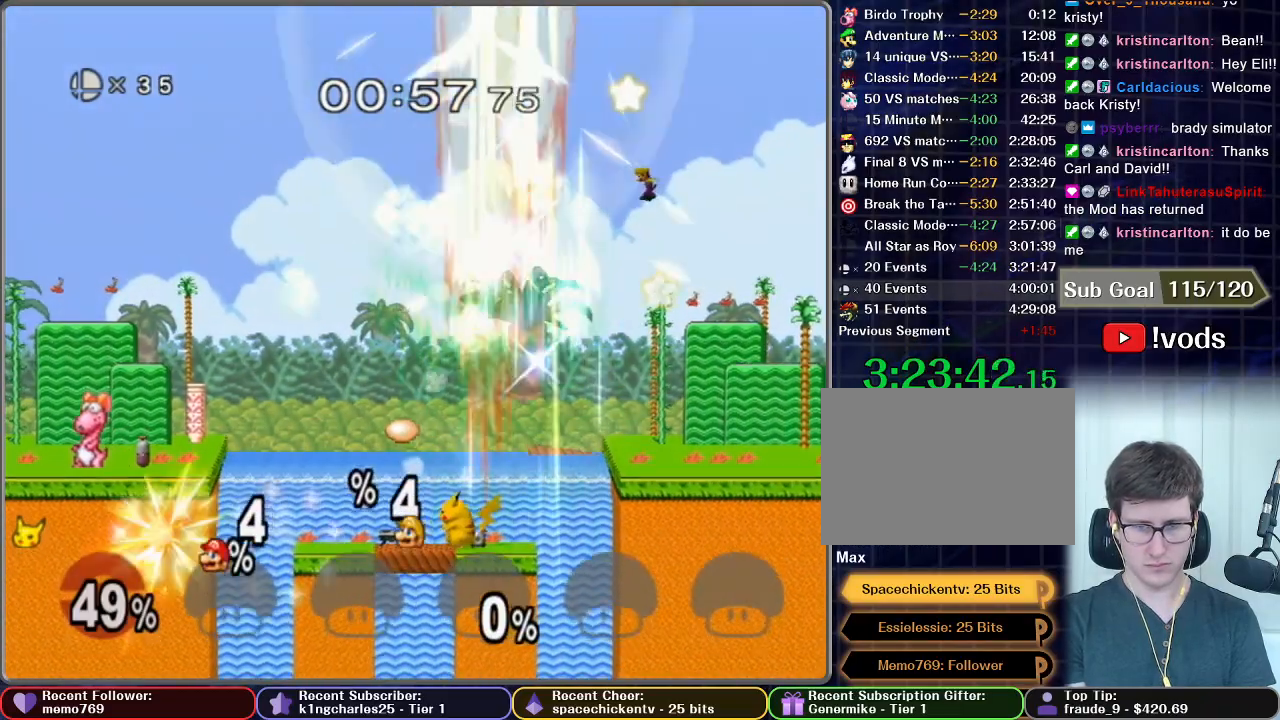
{"buttons": [], "left_stick": "up-right", "right_stick": "center", "button_events": [[300, "A", "up"]]}
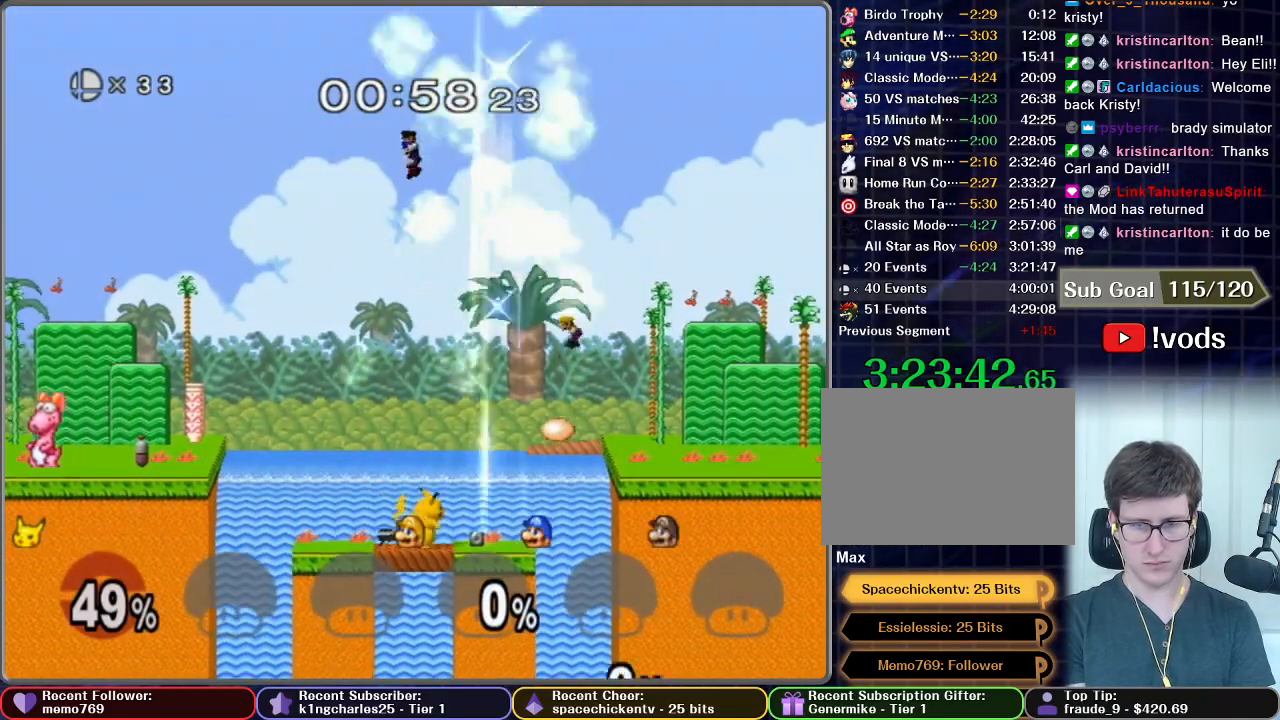
{"buttons": ["A", "X"], "left_stick": "up-left", "right_stick": "center", "button_events": [[300, "X", "down"], [400, "A", "down"]]}
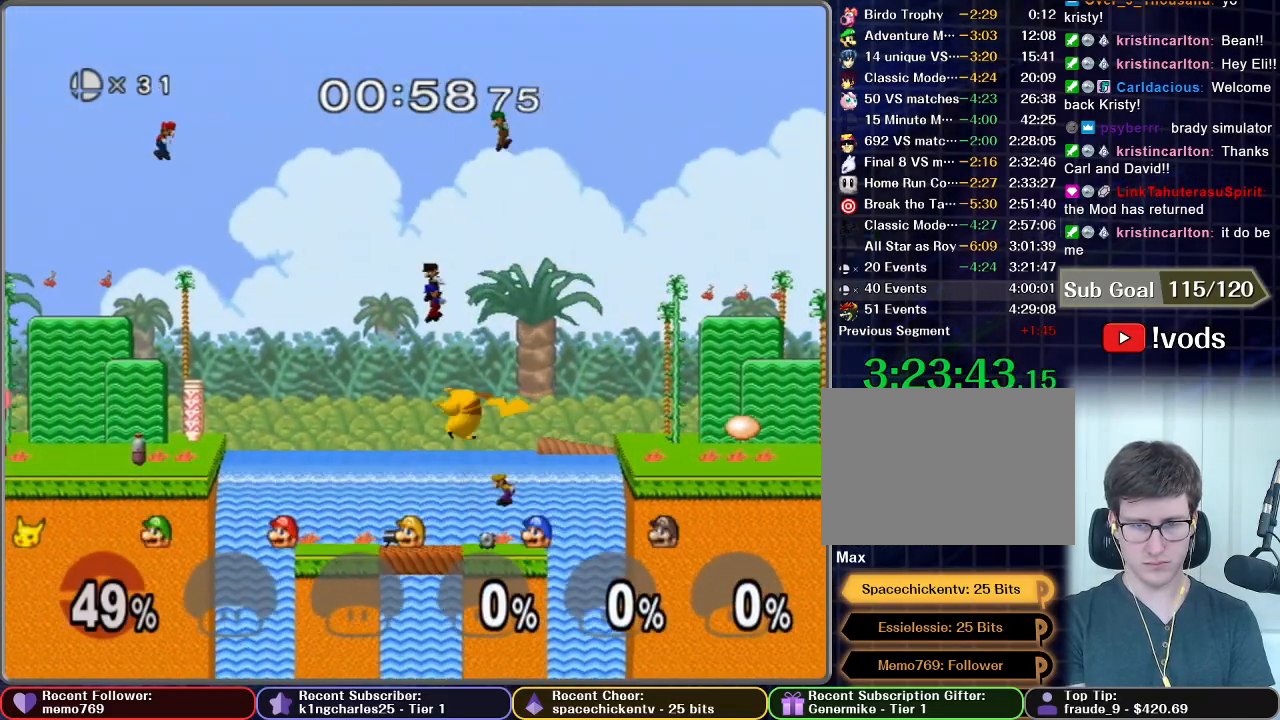
{"buttons": [], "left_stick": "up", "right_stick": "center", "button_events": [[200, "A", "up"], [200, "X", "up"], [283, "A", "down"], [350, "A", "up"], [400, "A", "down"], [450, "A", "up"]]}
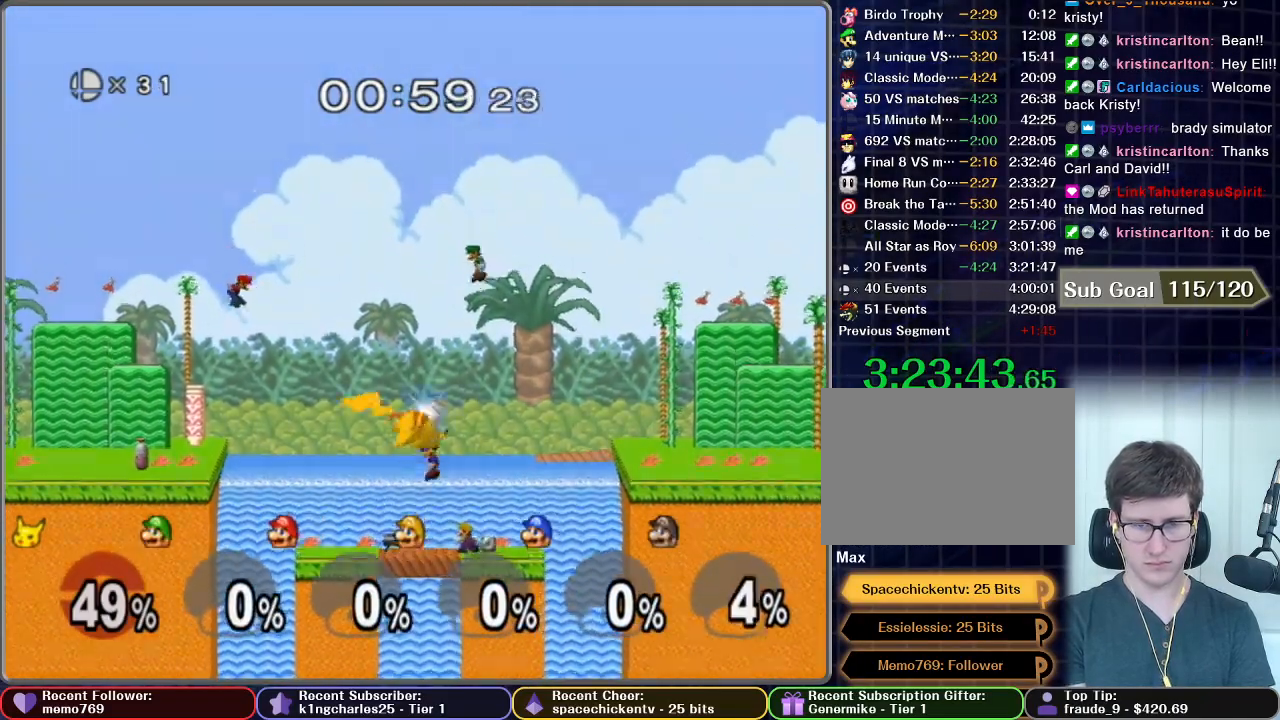
{"buttons": [], "left_stick": "up", "right_stick": "center", "button_events": [[50, "A", "down"], [450, "A", "up"]]}
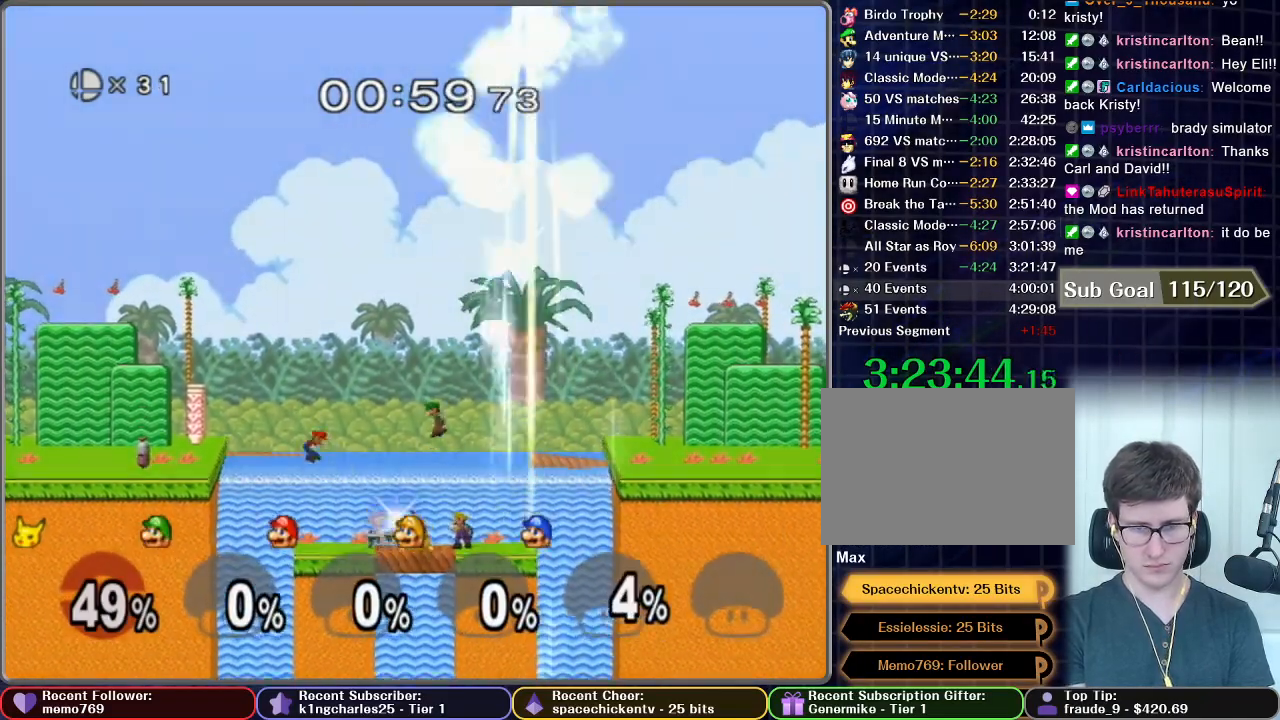
{"buttons": ["A"], "left_stick": "up", "right_stick": "center", "button_events": [[50, "A", "down"], [117, "A", "up"], [183, "A", "down"]]}
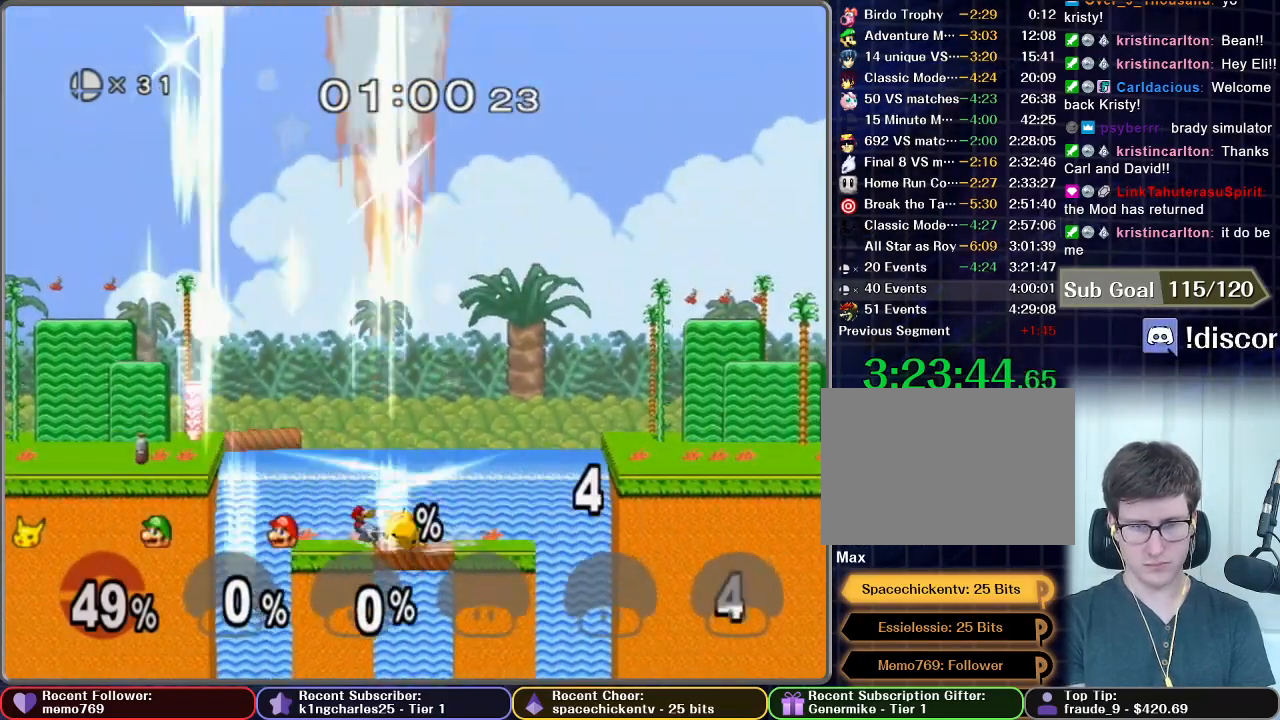
{"buttons": ["A"], "left_stick": "up", "right_stick": "center", "button_events": []}
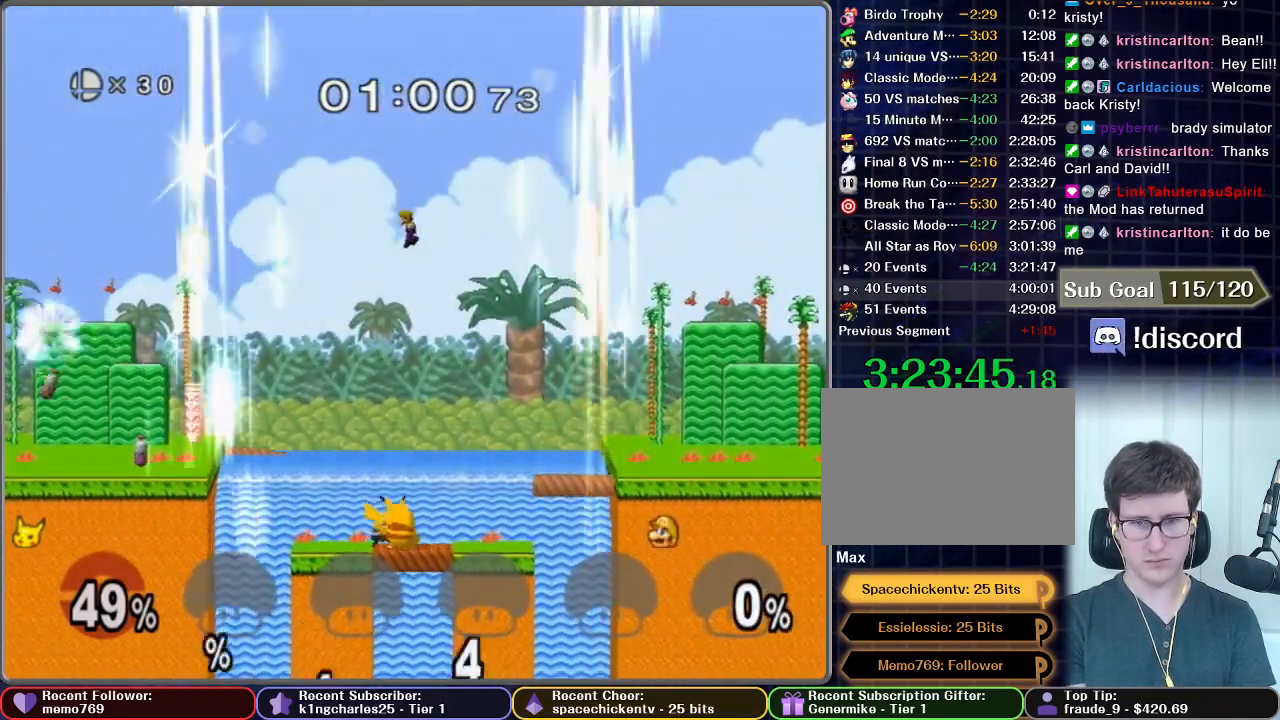
{"buttons": ["A", "X"], "left_stick": "up", "right_stick": "center", "button_events": [[50, "A", "up"], [133, "X", "down"], [200, "X", "up"], [283, "X", "down"], [383, "A", "down"]]}
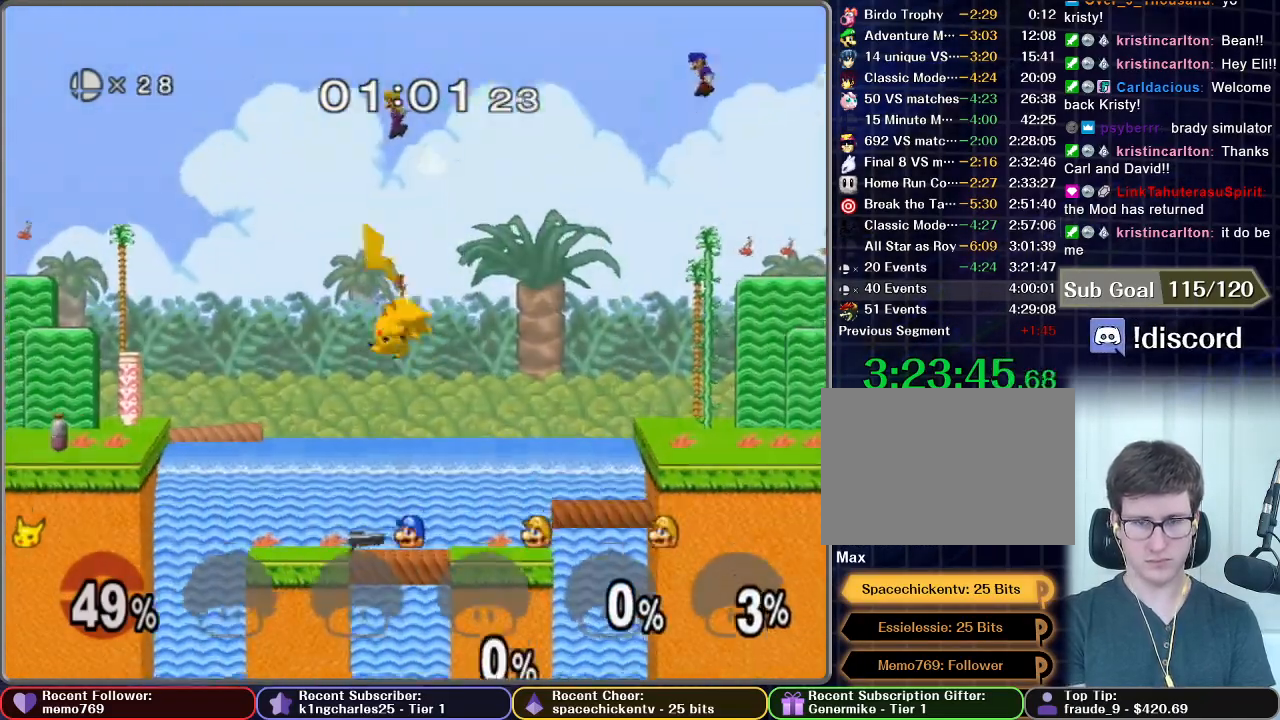
{"buttons": ["A"], "left_stick": "up", "right_stick": "center", "button_events": [[17, "X", "up"], [433, "A", "up"], [500, "A", "down"]]}
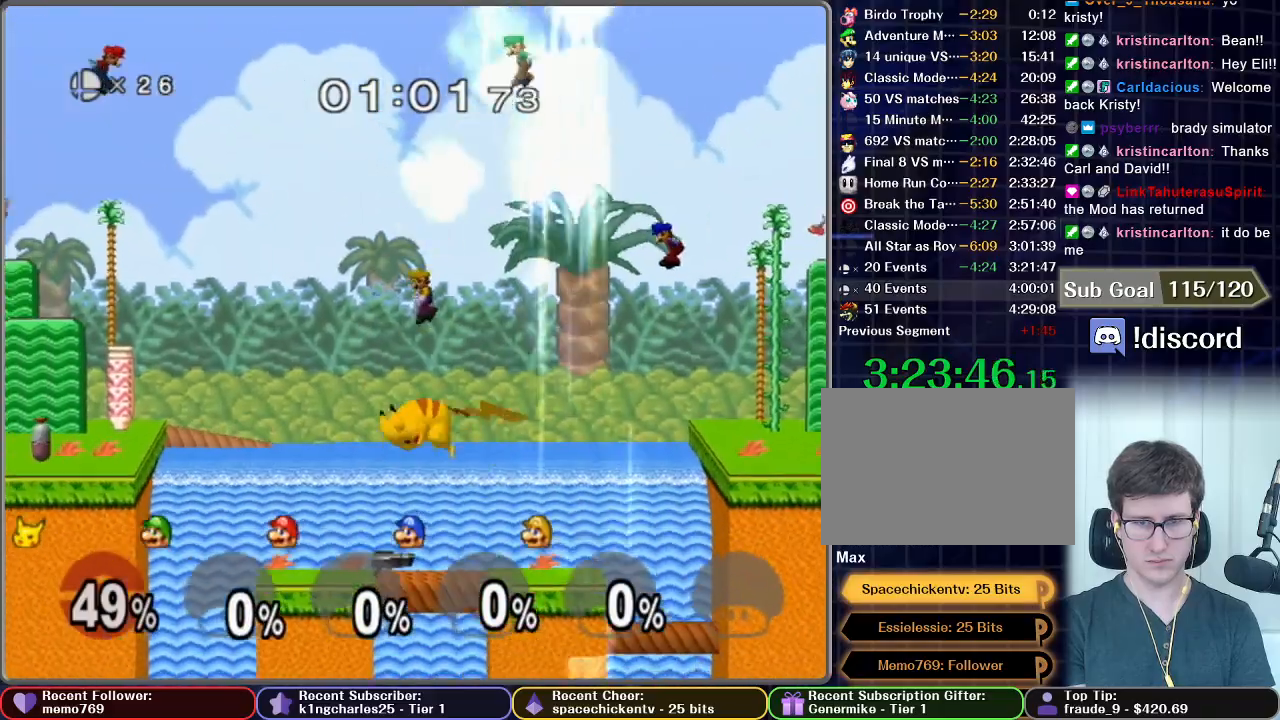
{"buttons": [], "left_stick": "up", "right_stick": "center", "button_events": [[217, "A", "up"]]}
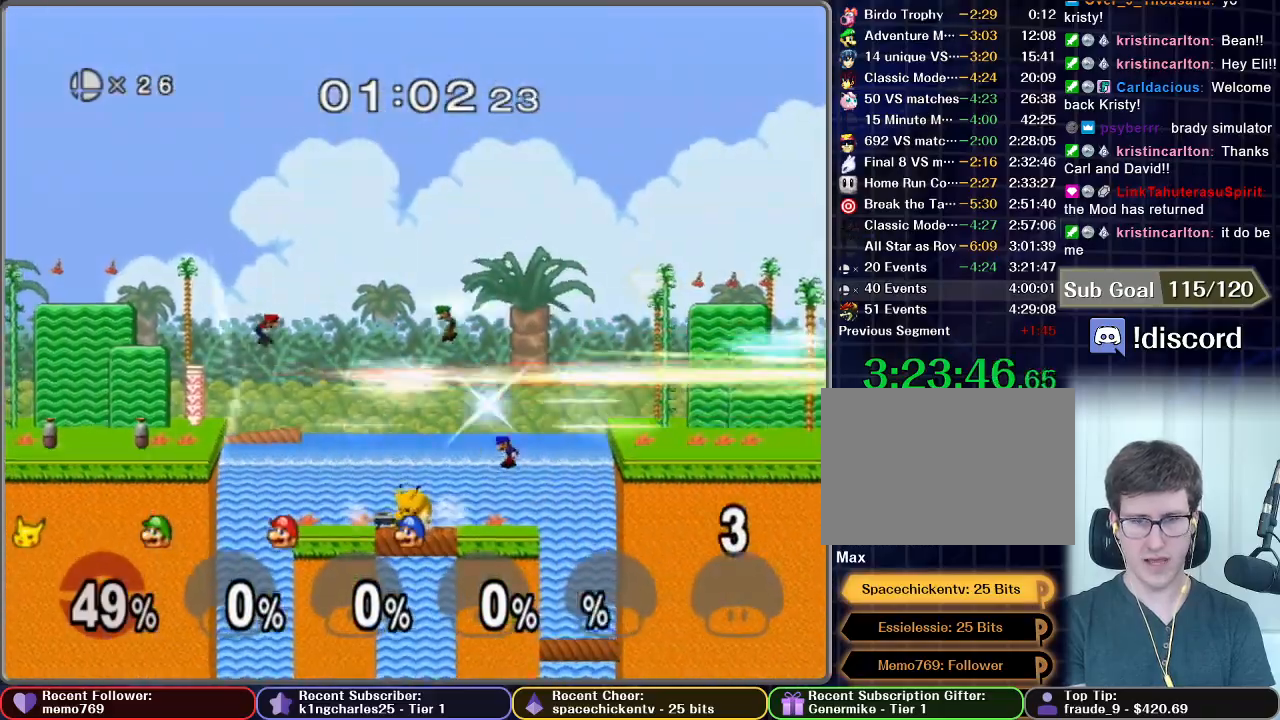
{"buttons": [], "left_stick": "up", "right_stick": "center", "button_events": []}
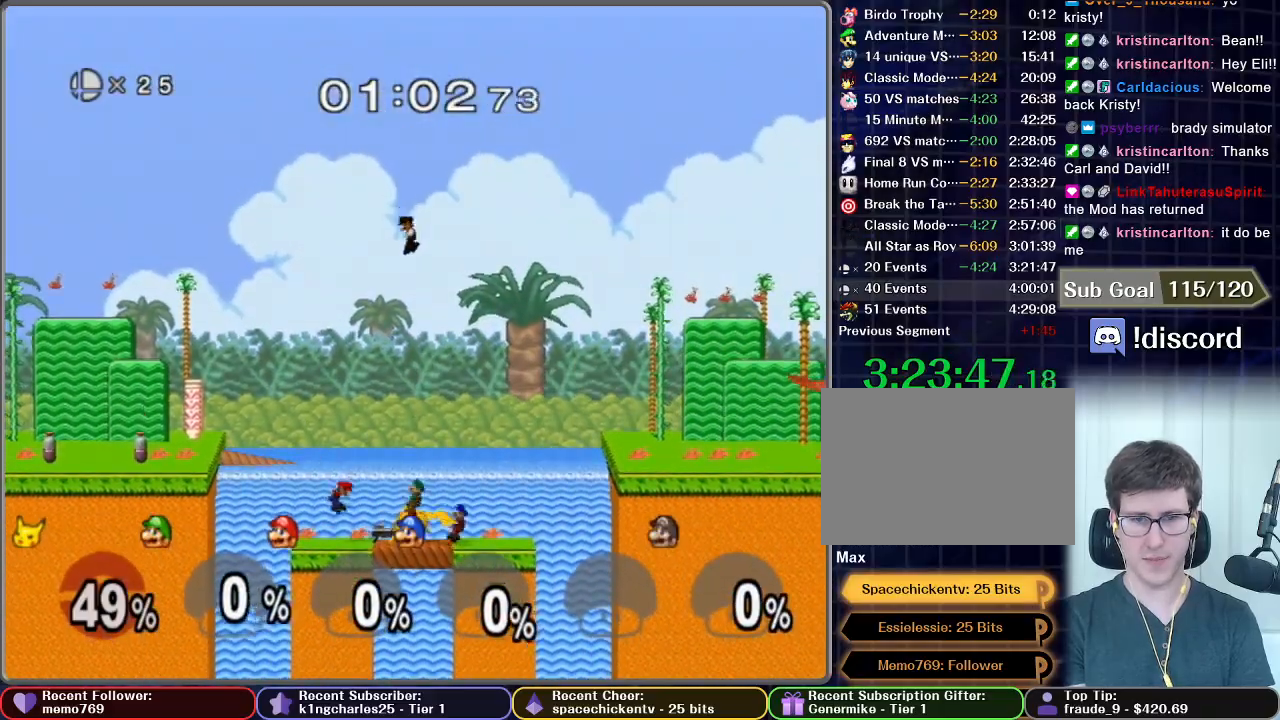
{"buttons": ["A"], "left_stick": "up", "right_stick": "center", "button_events": [[17, "A", "down"], [83, "A", "up"], [150, "A", "down"]]}
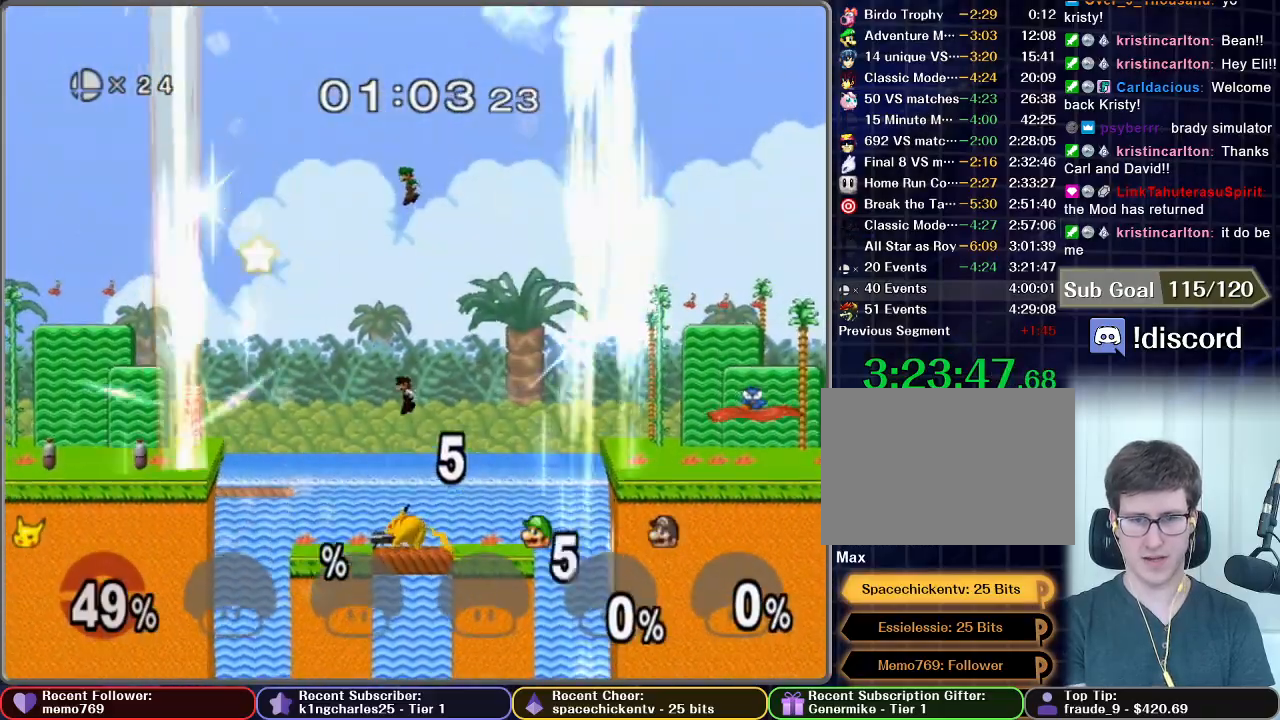
{"buttons": [], "left_stick": "up", "right_stick": "center", "button_events": [[150, "A", "up"], [217, "A", "down"], [300, "A", "up"], [383, "A", "down"], [450, "A", "up"]]}
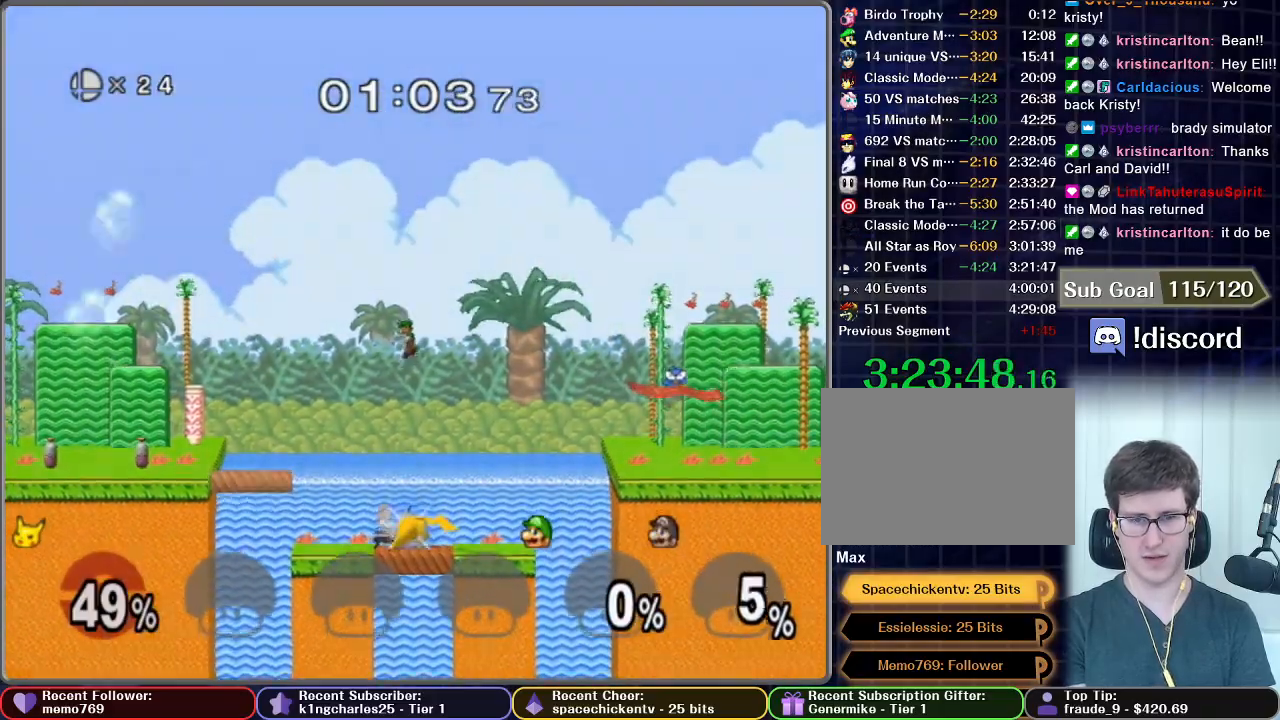
{"buttons": ["A"], "left_stick": "up", "right_stick": "center", "button_events": [[50, "A", "down"], [133, "A", "up"], [183, "A", "down"]]}